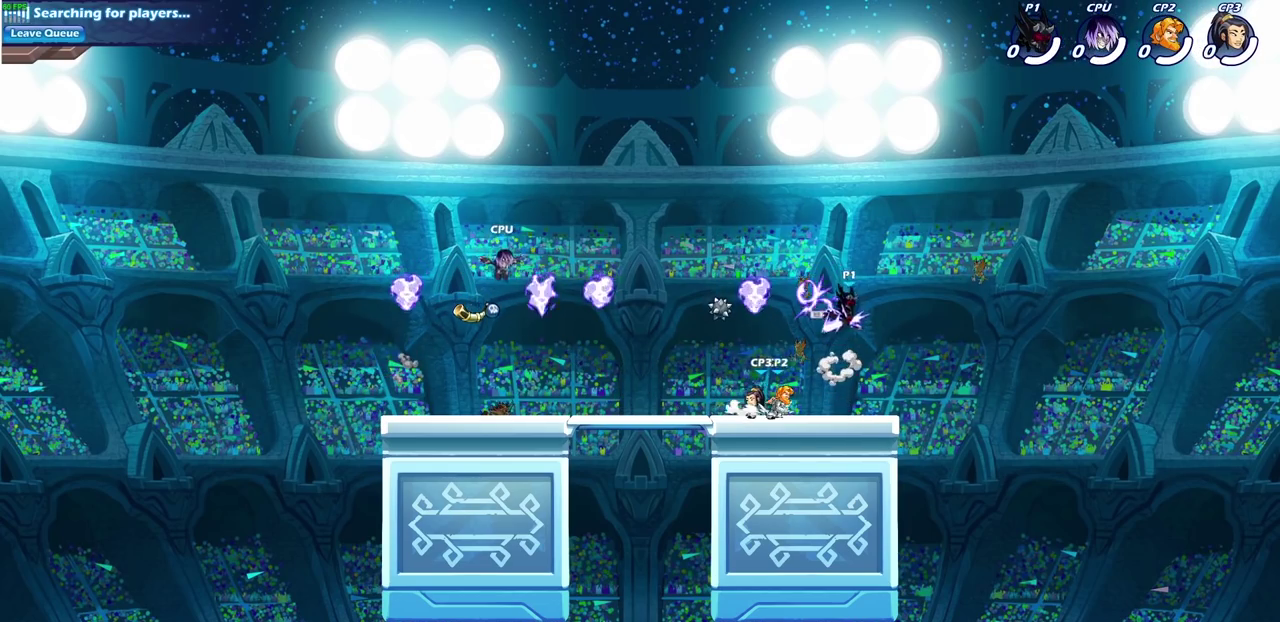
Gameplay with a controller (PlayStation layout); each line is a JSON object with the inputs held at the frame after it (dt_ms = milliseconds from this image to that frame). "events" lists button and stick changes between this image and that frame as [ms after this image, input, new state], when the widget could be followed in between.
{"dt_ms": 600, "buttons": [], "left_stick": "up-left", "right_stick": "center", "events": [[33, "R1", "up"], [150, "left_stick", "up-left"], [217, "left_stick", "down-right"], [267, "left_stick", "up-left"], [483, "SQUARE", "down"], [583, "SQUARE", "up"]]}
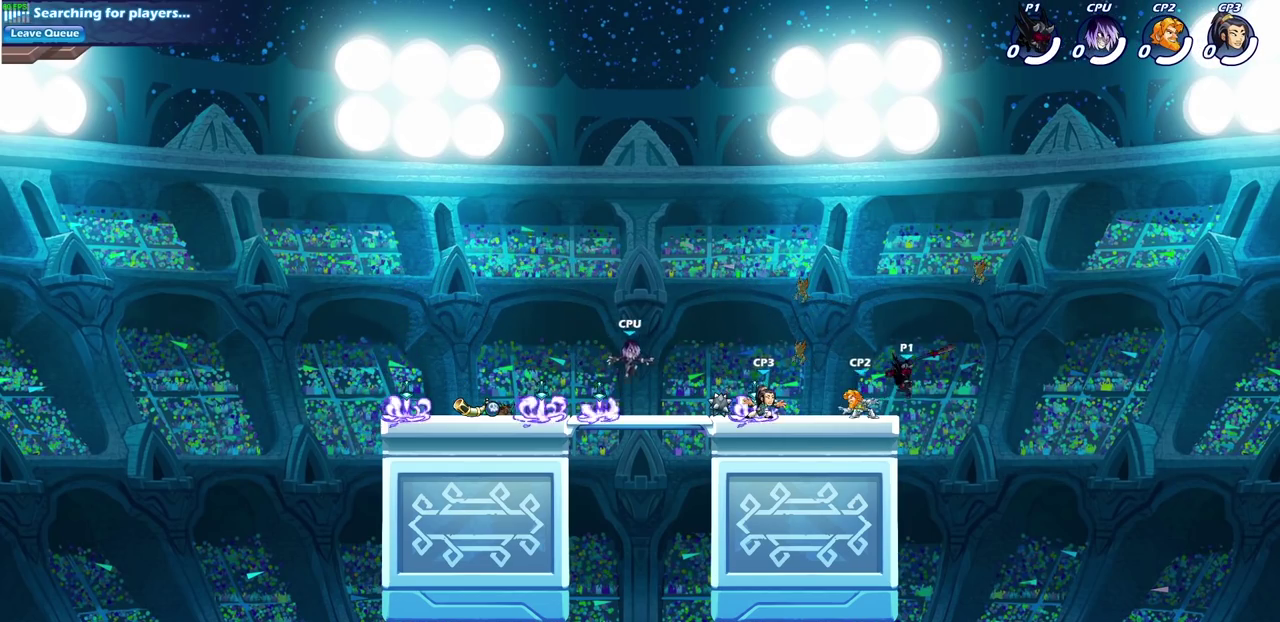
{"dt_ms": 400, "buttons": [], "left_stick": "left", "right_stick": "center", "events": [[100, "left_stick", "center"], [383, "left_stick", "left"]]}
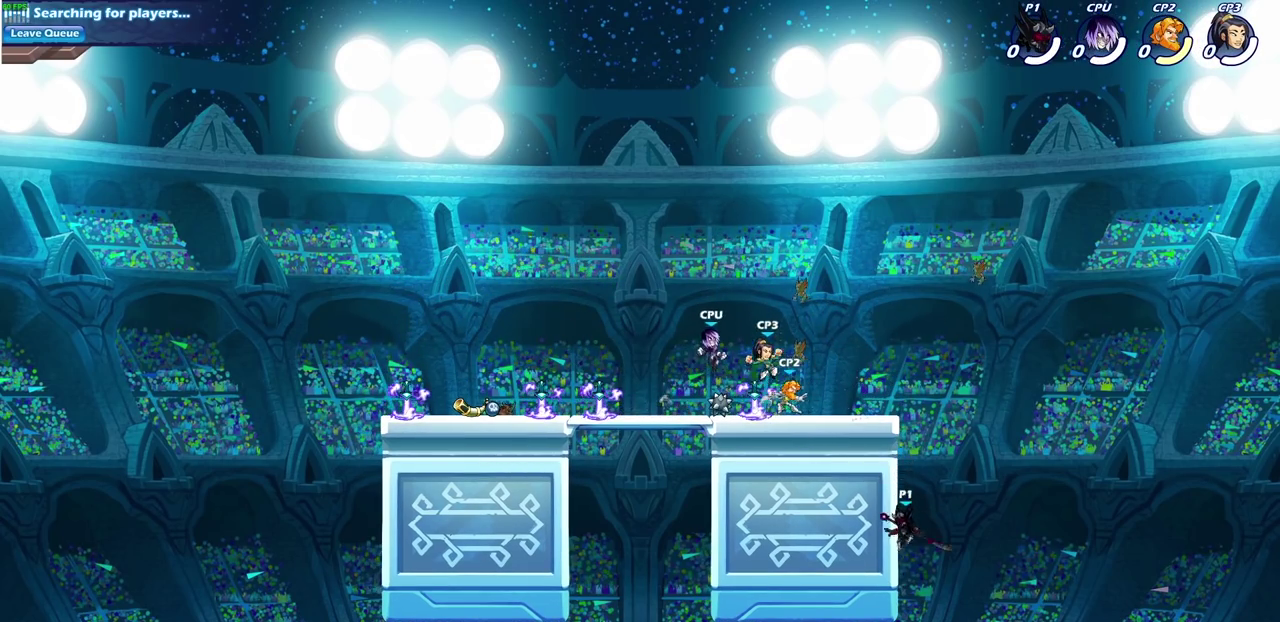
{"dt_ms": 500, "buttons": ["CROSS", "CIRCLE"], "left_stick": "left", "right_stick": "center", "events": [[67, "CROSS", "down"], [217, "left_stick", "right"], [250, "CROSS", "up"], [350, "left_stick", "up-left"], [400, "CROSS", "down"], [433, "left_stick", "left"], [467, "CIRCLE", "down"]]}
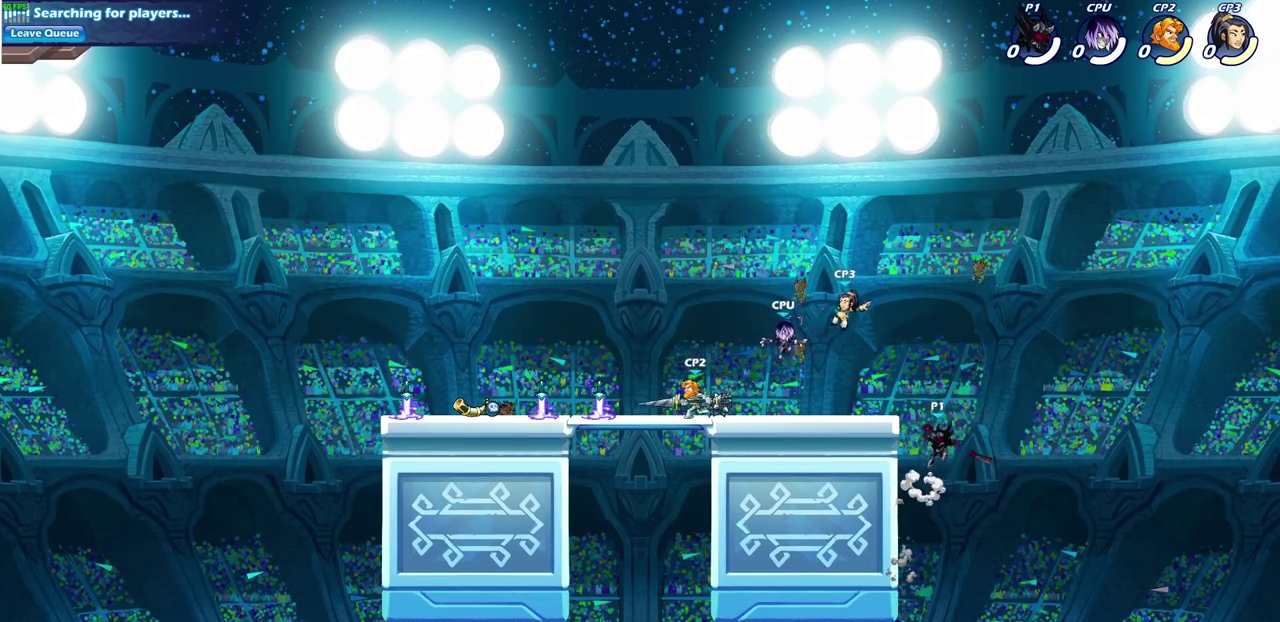
{"dt_ms": 700, "buttons": [], "left_stick": "right", "right_stick": "center", "events": [[17, "CROSS", "up"], [450, "left_stick", "right"], [500, "CIRCLE", "up"]]}
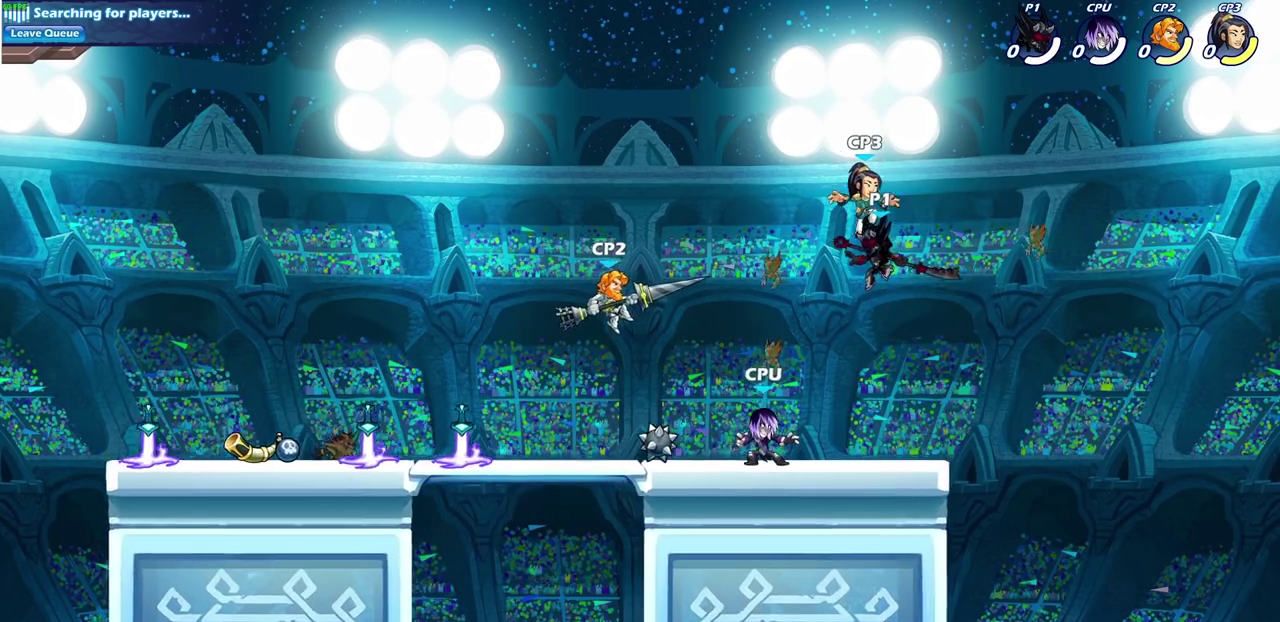
{"dt_ms": 300, "buttons": [], "left_stick": "left", "right_stick": "center", "events": [[217, "left_stick", "left"]]}
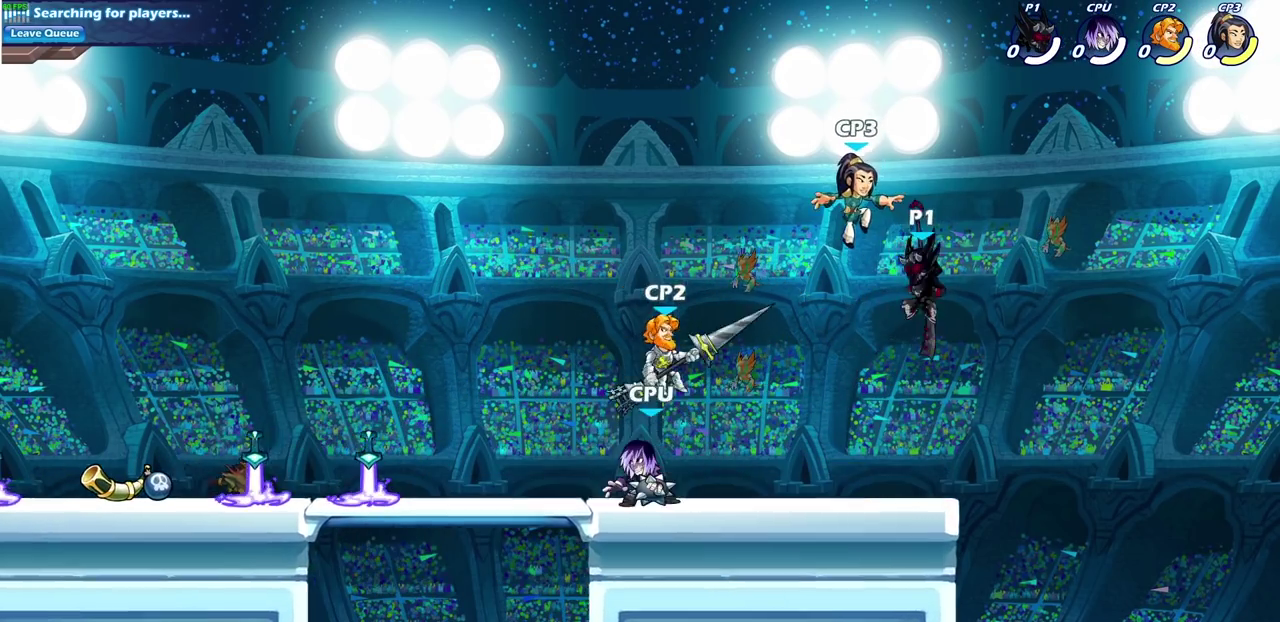
{"dt_ms": 500, "buttons": [], "left_stick": "center", "right_stick": "center", "events": [[83, "left_stick", "down"], [133, "R2", "down"], [150, "SQUARE", "down"], [233, "SQUARE", "up"], [250, "left_stick", "center"], [267, "R2", "up"]]}
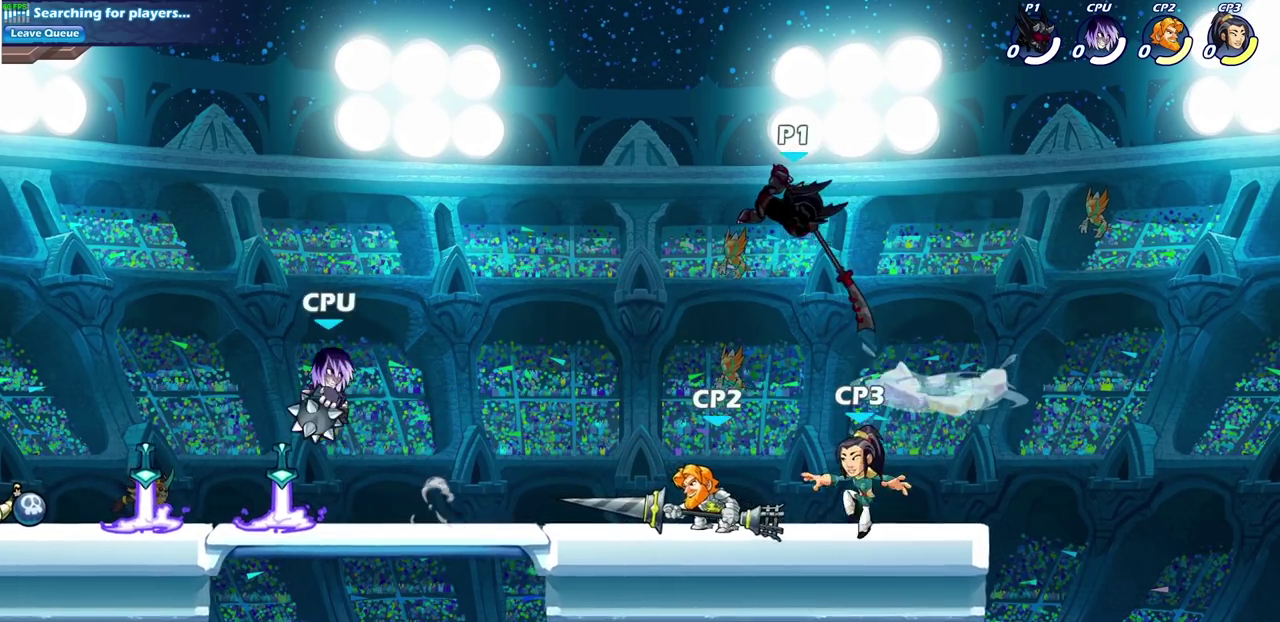
{"dt_ms": 700, "buttons": [], "left_stick": "center", "right_stick": "center", "events": [[233, "left_stick", "down-left"], [300, "SQUARE", "down"], [383, "SQUARE", "up"], [400, "left_stick", "right"], [517, "left_stick", "center"]]}
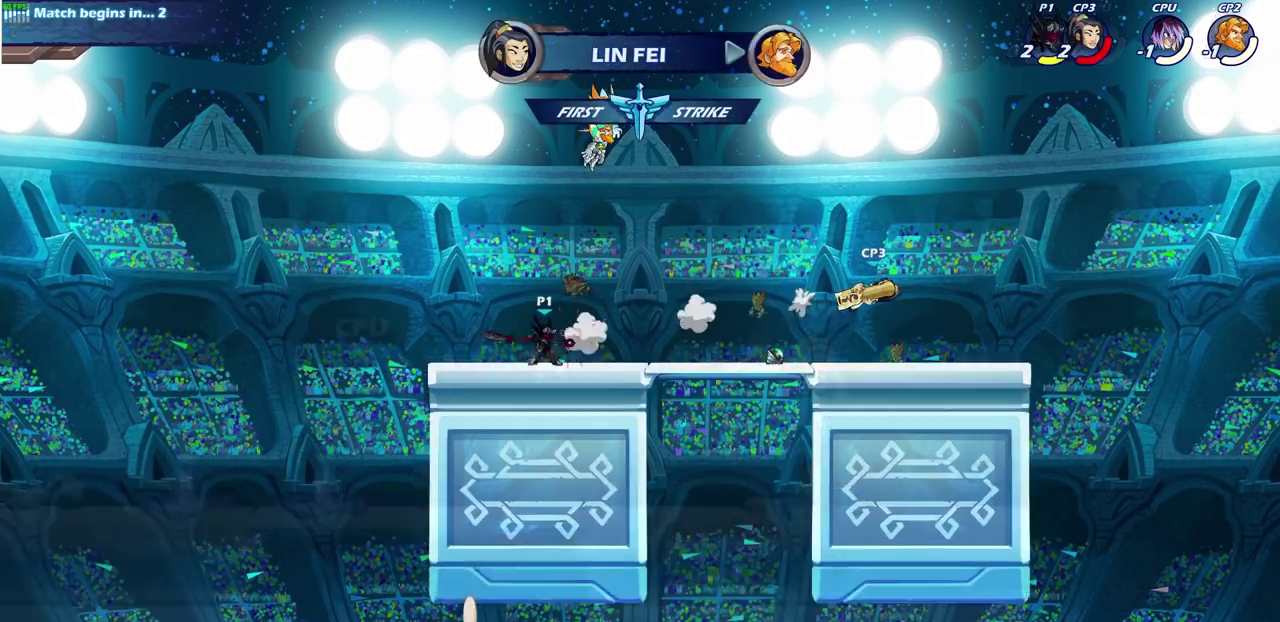
{"dt_ms": 300, "buttons": [], "left_stick": "right", "right_stick": "center", "events": [[67, "left_stick", "right"]]}
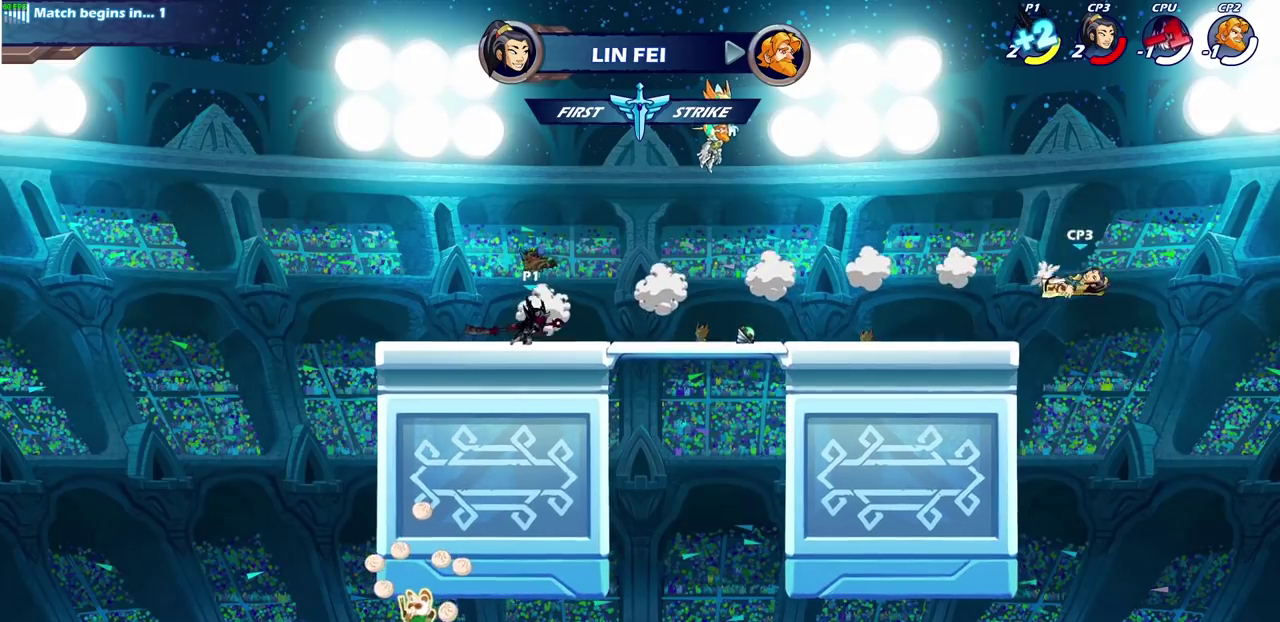
{"dt_ms": 500, "buttons": [], "left_stick": "down", "right_stick": "center", "events": [[233, "left_stick", "up-right"], [250, "R2", "down"], [267, "CROSS", "down"], [383, "CROSS", "up"], [383, "R2", "up"], [417, "left_stick", "down"]]}
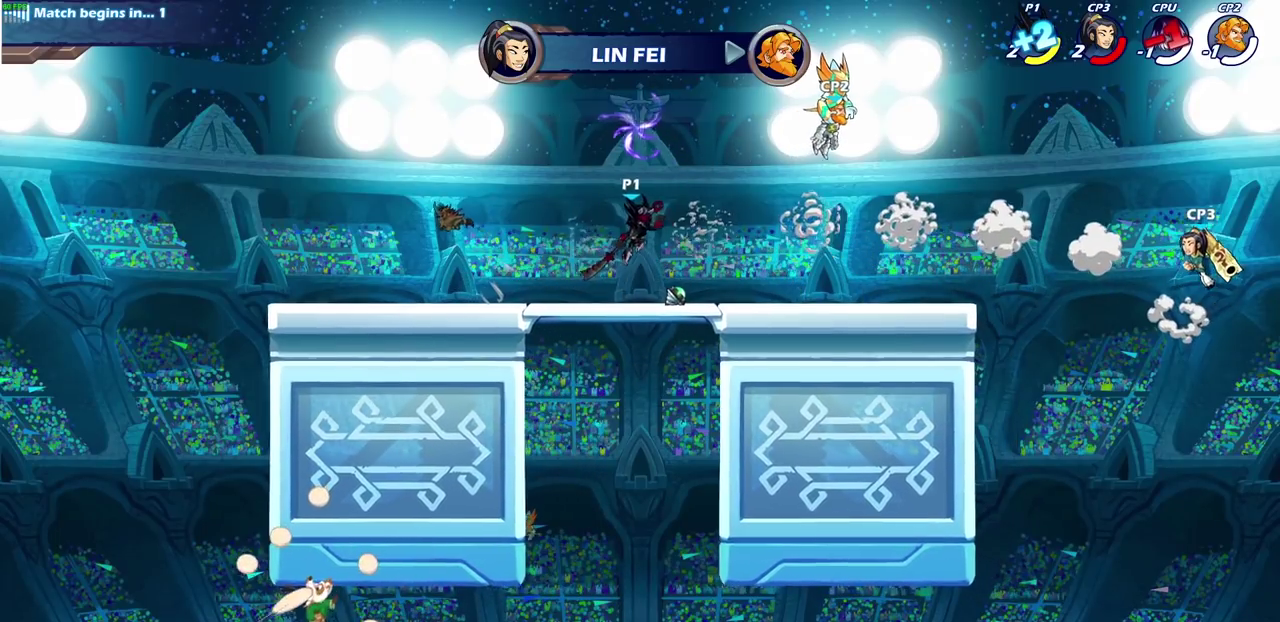
{"dt_ms": 400, "buttons": [], "left_stick": "up-left", "right_stick": "center", "events": [[50, "left_stick", "down-left"], [150, "left_stick", "down-right"], [267, "left_stick", "right"], [333, "left_stick", "up-left"]]}
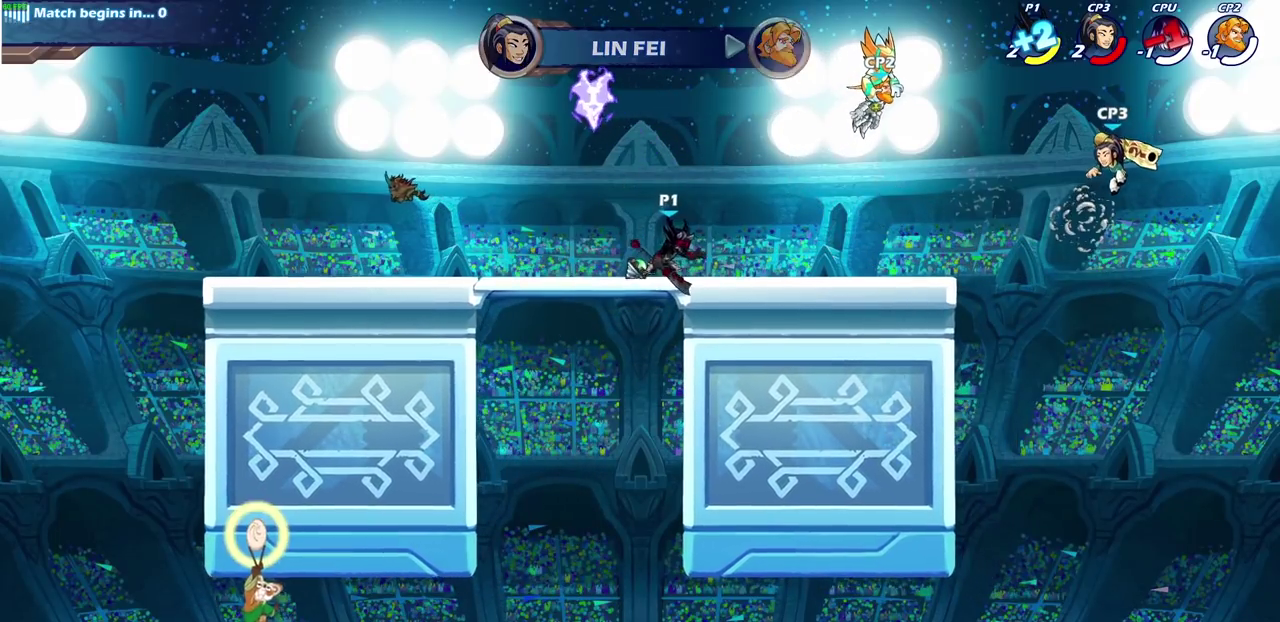
{"dt_ms": 700, "buttons": ["R2"], "left_stick": "up-left", "right_stick": "center", "events": [[50, "left_stick", "right"], [283, "left_stick", "up-left"], [583, "R2", "down"], [600, "CROSS", "down"], [700, "CROSS", "up"]]}
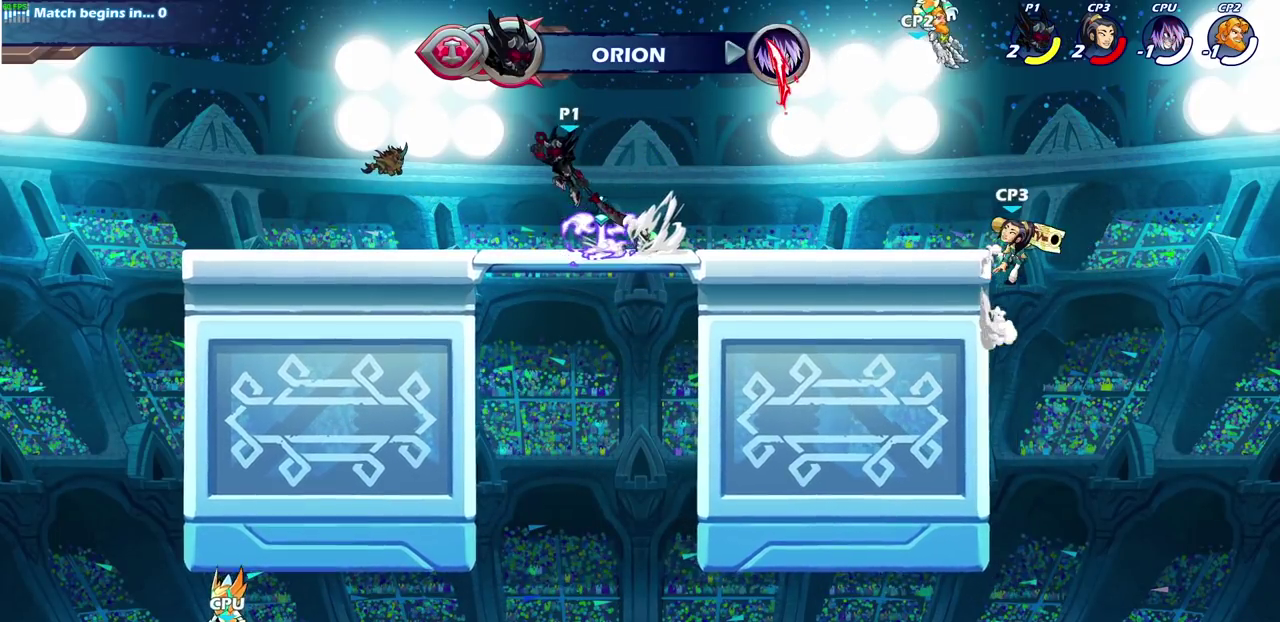
{"dt_ms": 400, "buttons": ["CROSS", "R2"], "left_stick": "up-right", "right_stick": "center", "events": [[17, "R2", "up"], [67, "left_stick", "up-right"], [117, "left_stick", "down"], [233, "left_stick", "right"], [383, "CROSS", "down"], [383, "R2", "down"], [383, "left_stick", "up-right"]]}
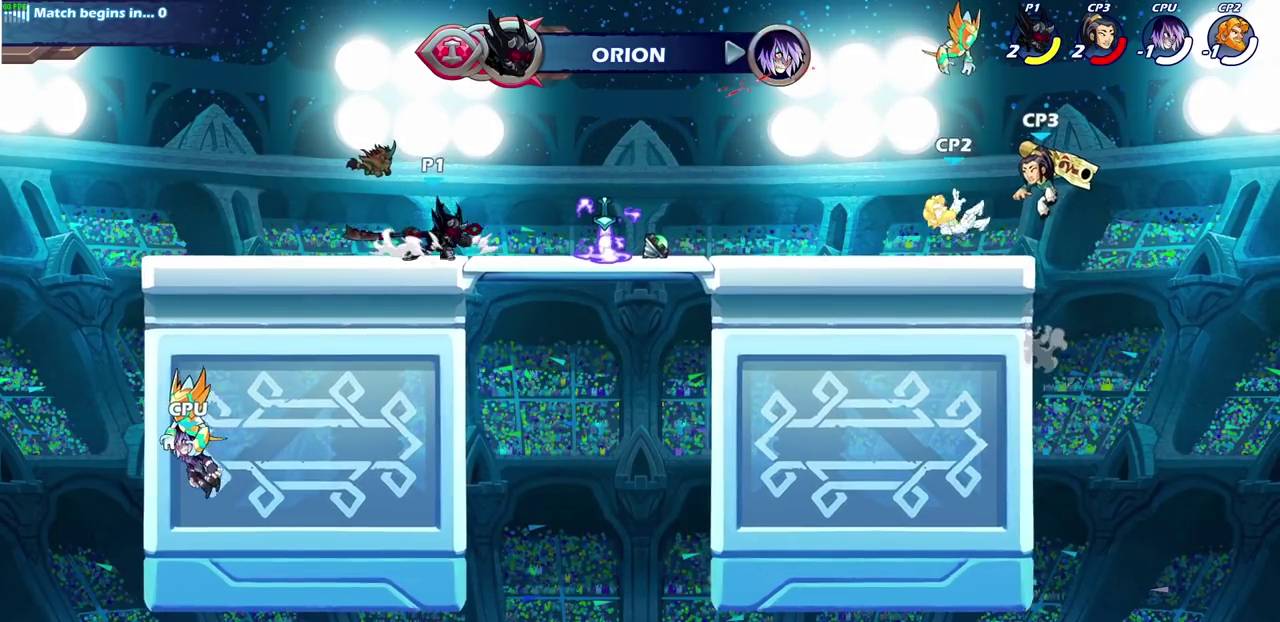
{"dt_ms": 500, "buttons": [], "left_stick": "down", "right_stick": "center", "events": [[117, "CROSS", "up"], [133, "R2", "up"], [200, "left_stick", "down"], [300, "left_stick", "right"], [467, "left_stick", "down"]]}
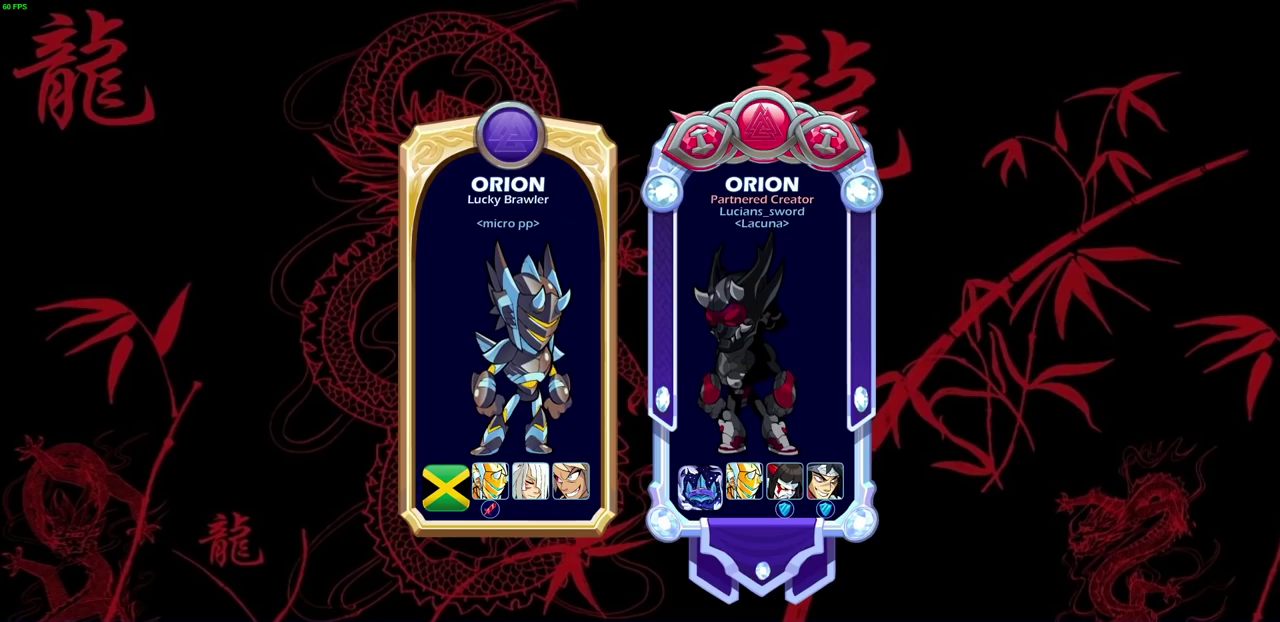
{"dt_ms": 500, "buttons": [], "left_stick": "center", "right_stick": "center", "events": [[117, "left_stick", "center"]]}